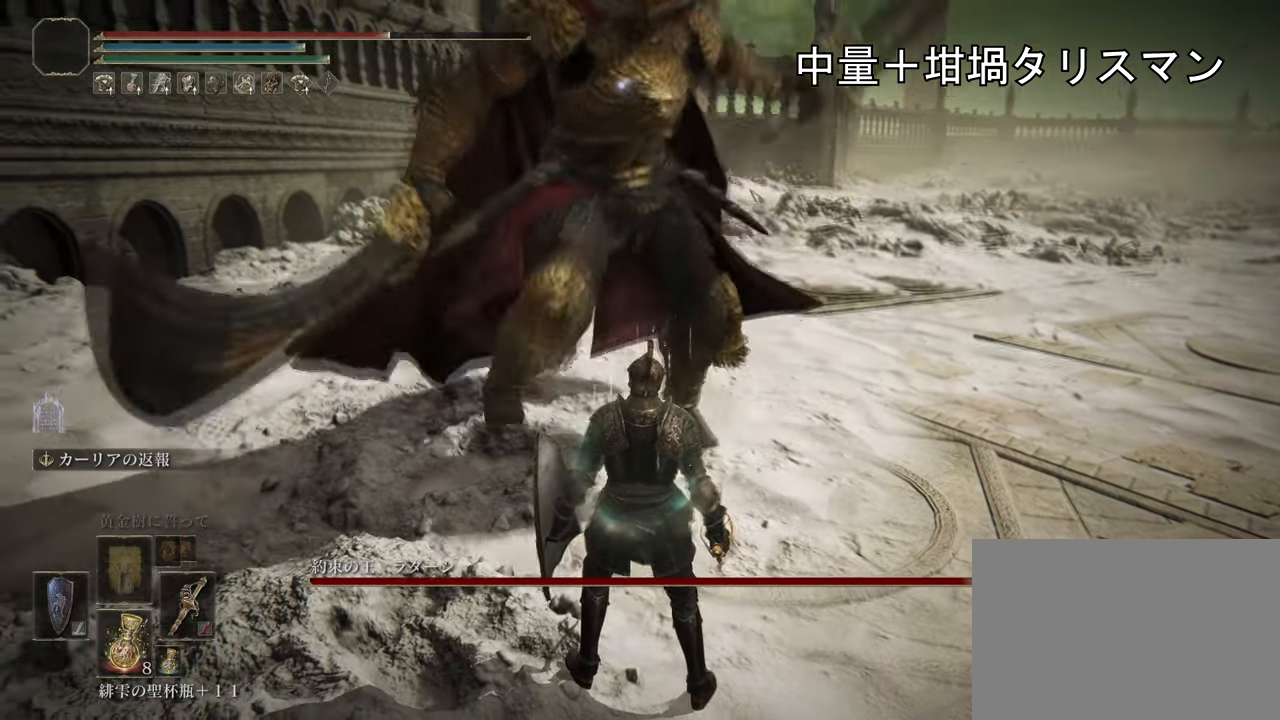
Gameplay with a controller (PlayStation layout); each line is a JSON object with the inputs held at the frame after it. "events" lists button and stick changes between this image and that frame as [ms after this image, input, new state], when the widget could be followed in between.
{"buttons": [], "left_stick": "center", "right_stick": "center", "events": [[184, "CROSS", "down"], [284, "CROSS", "up"]]}
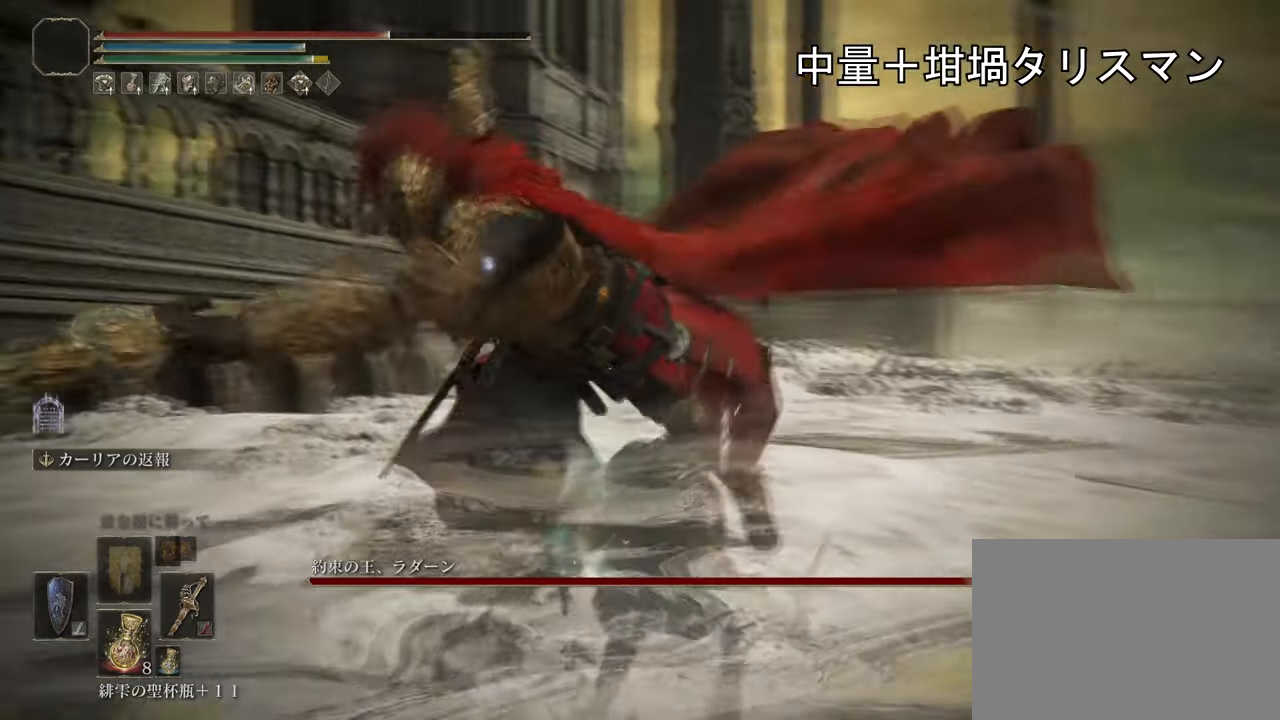
{"buttons": [], "left_stick": "up", "right_stick": "center", "events": [[133, "left_stick", "up"], [183, "CROSS", "down"], [300, "CROSS", "up"]]}
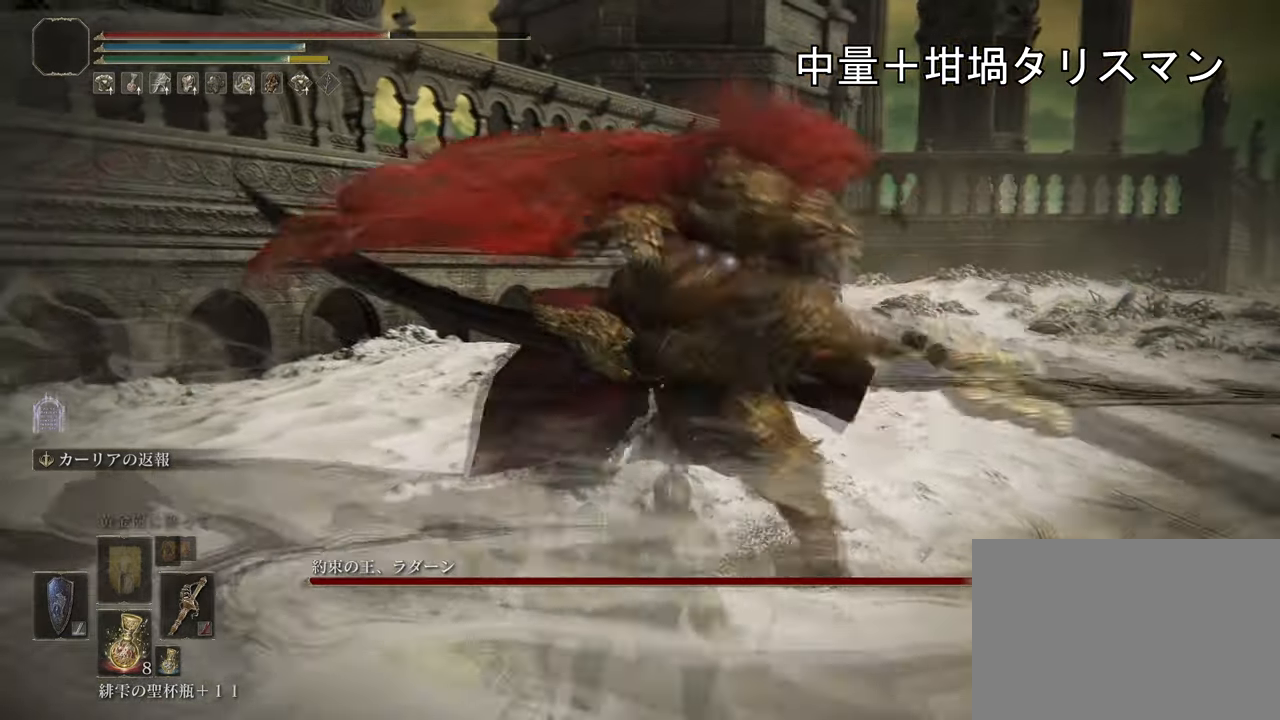
{"buttons": [], "left_stick": "center", "right_stick": "center", "events": [[83, "left_stick", "center"]]}
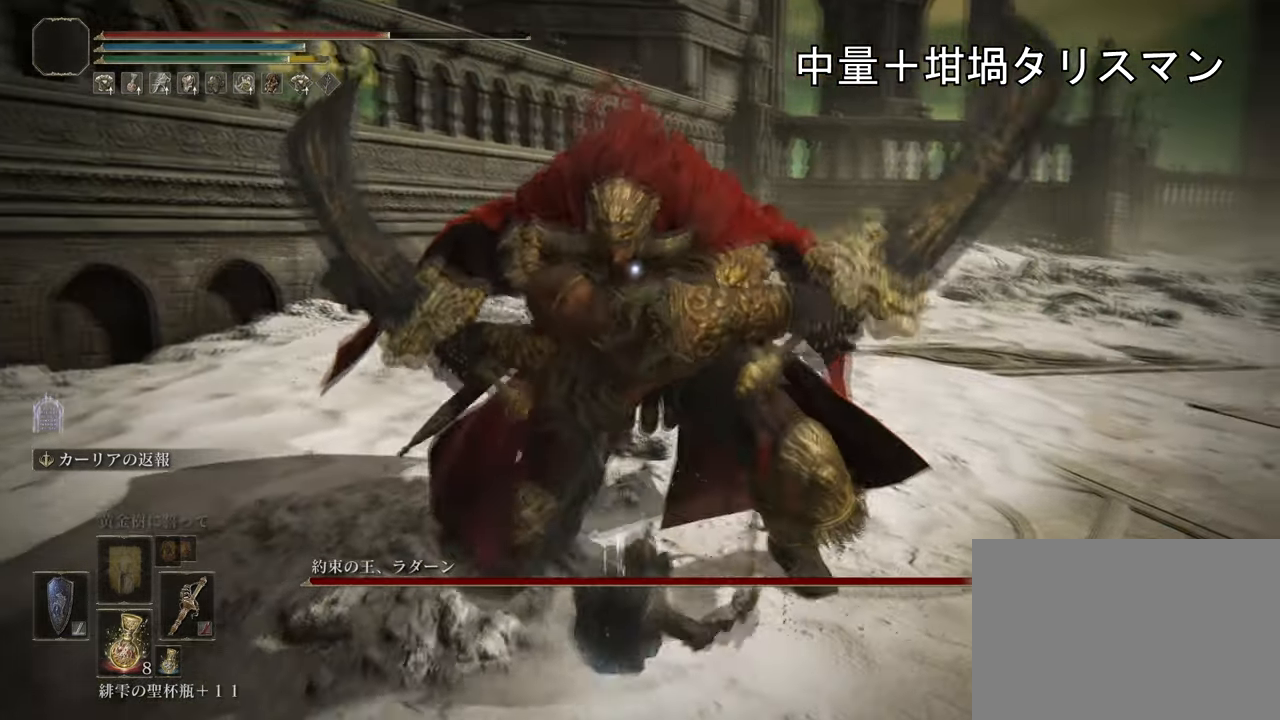
{"buttons": [], "left_stick": "up", "right_stick": "center", "events": [[300, "CROSS", "down"], [317, "left_stick", "up"], [400, "CROSS", "up"]]}
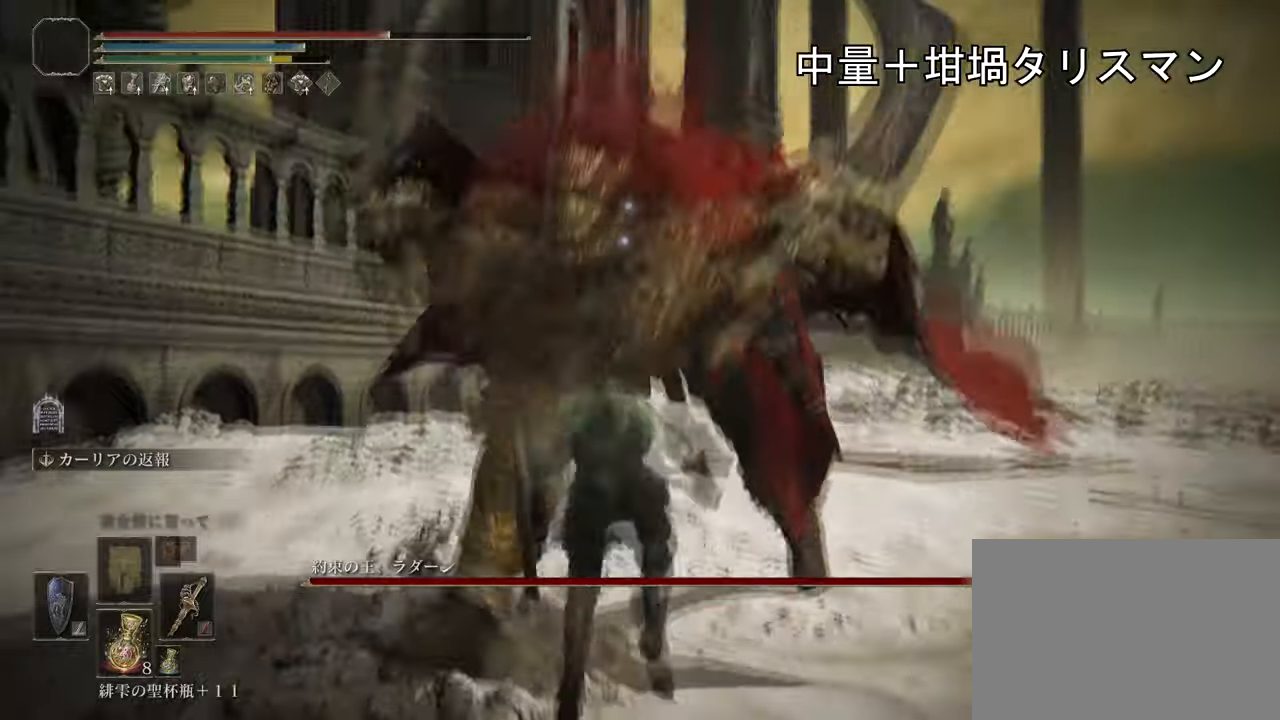
{"buttons": [], "left_stick": "center", "right_stick": "center", "events": [[50, "left_stick", "center"]]}
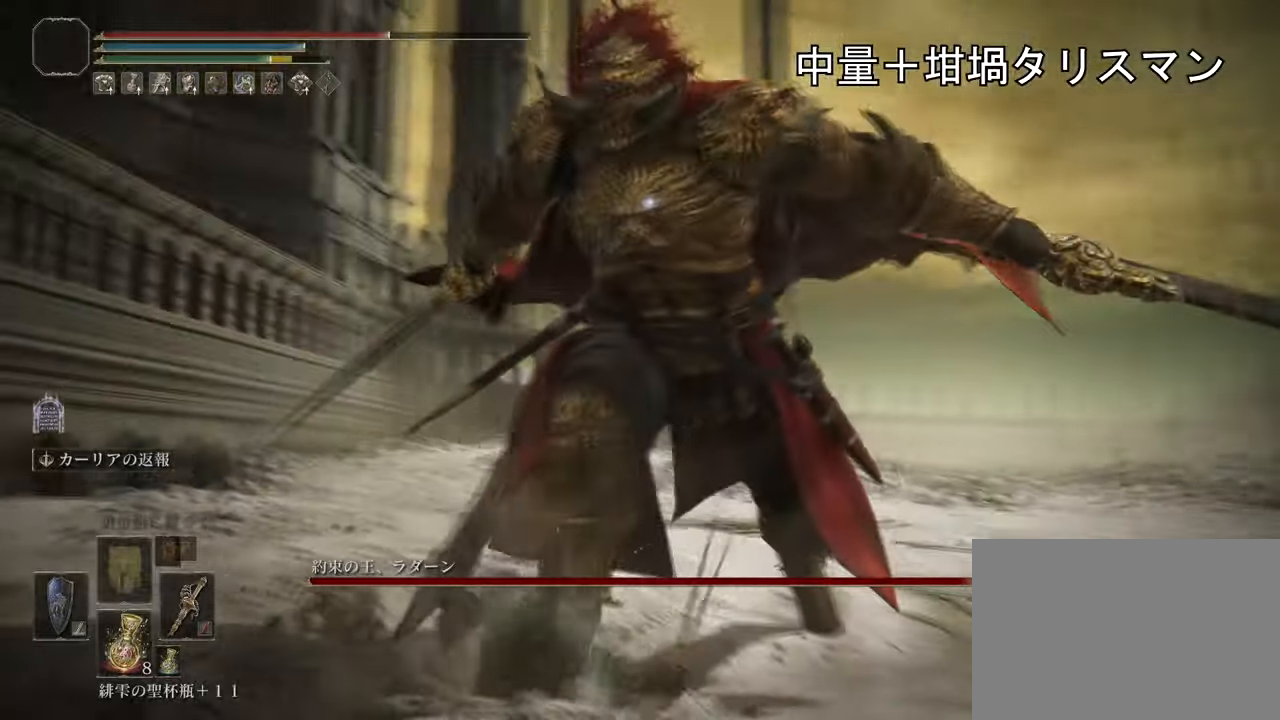
{"buttons": [], "left_stick": "center", "right_stick": "center", "events": []}
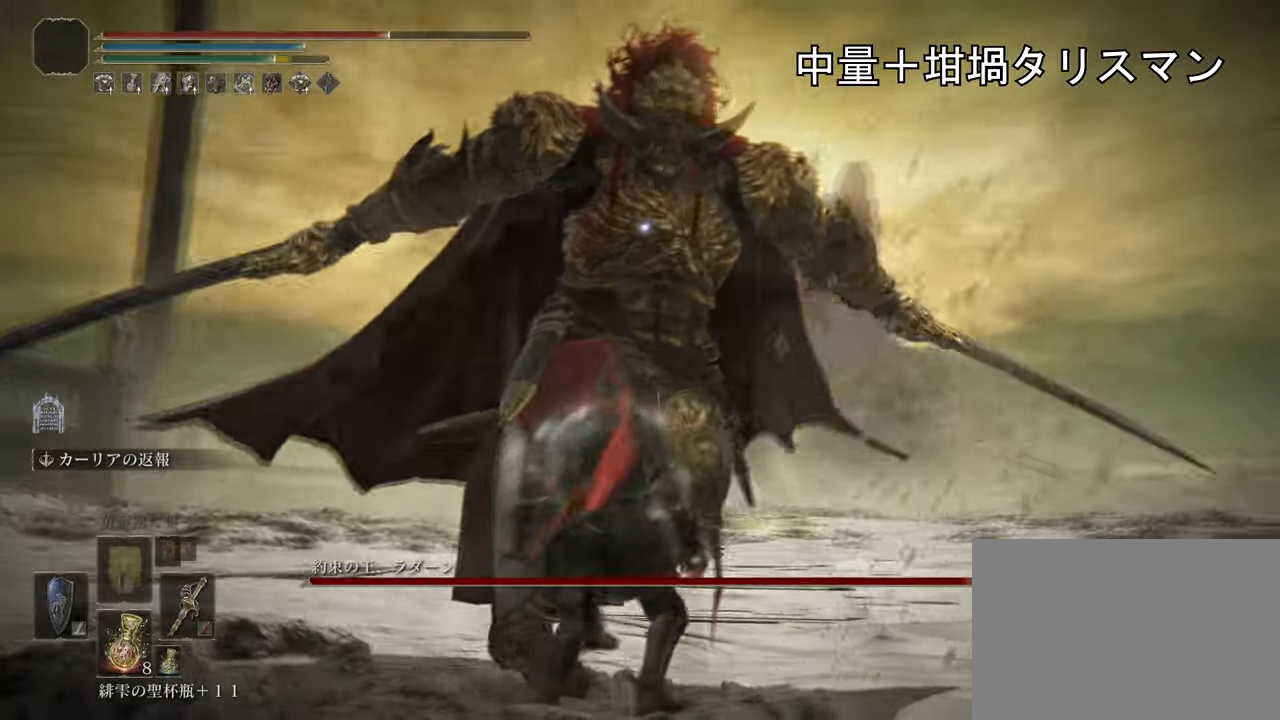
{"buttons": [], "left_stick": "center", "right_stick": "center", "events": [[133, "START", "down"], [233, "START", "up"], [300, "DPAD_UP", "down"], [350, "DPAD_UP", "up"]]}
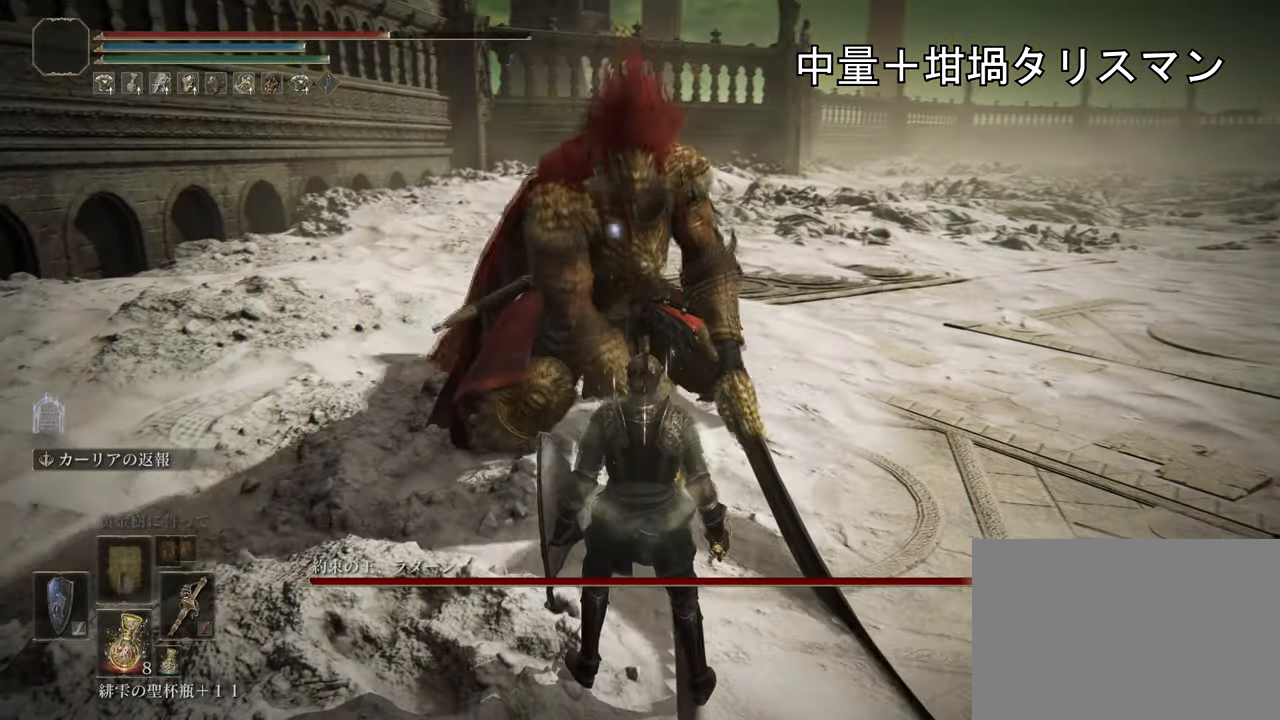
{"buttons": [], "left_stick": "center", "right_stick": "center", "events": []}
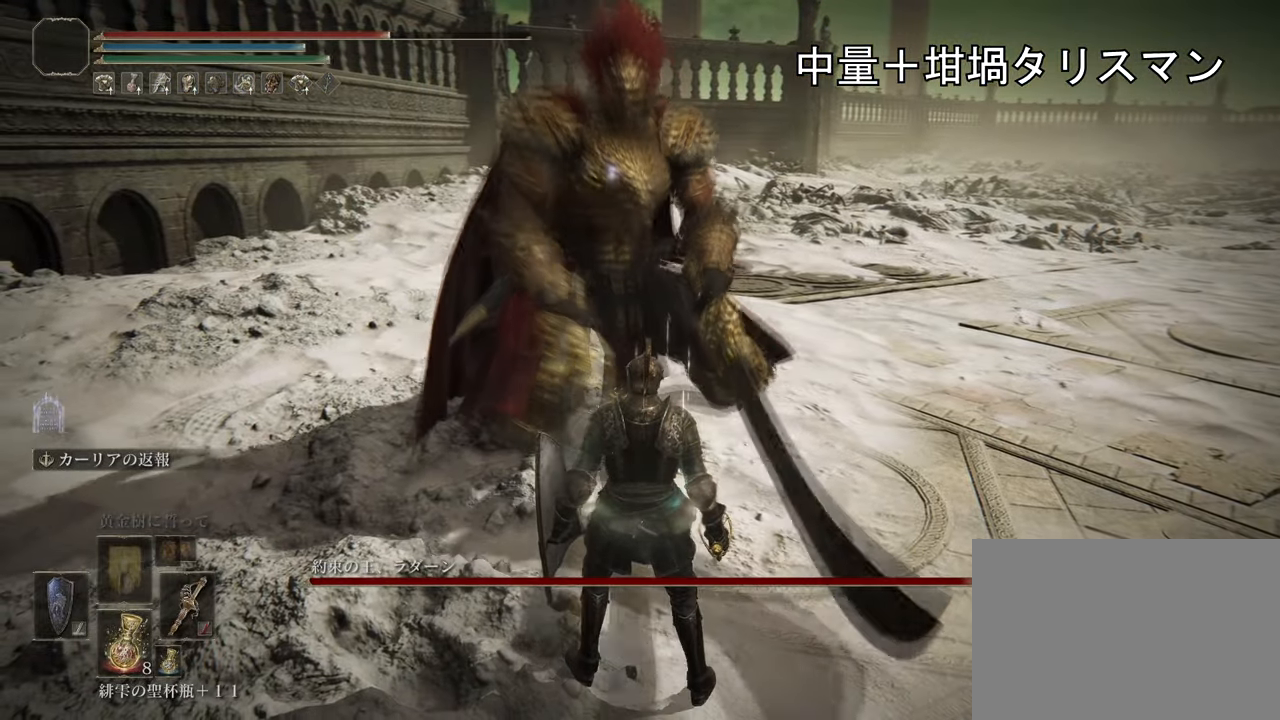
{"buttons": [], "left_stick": "center", "right_stick": "center", "events": []}
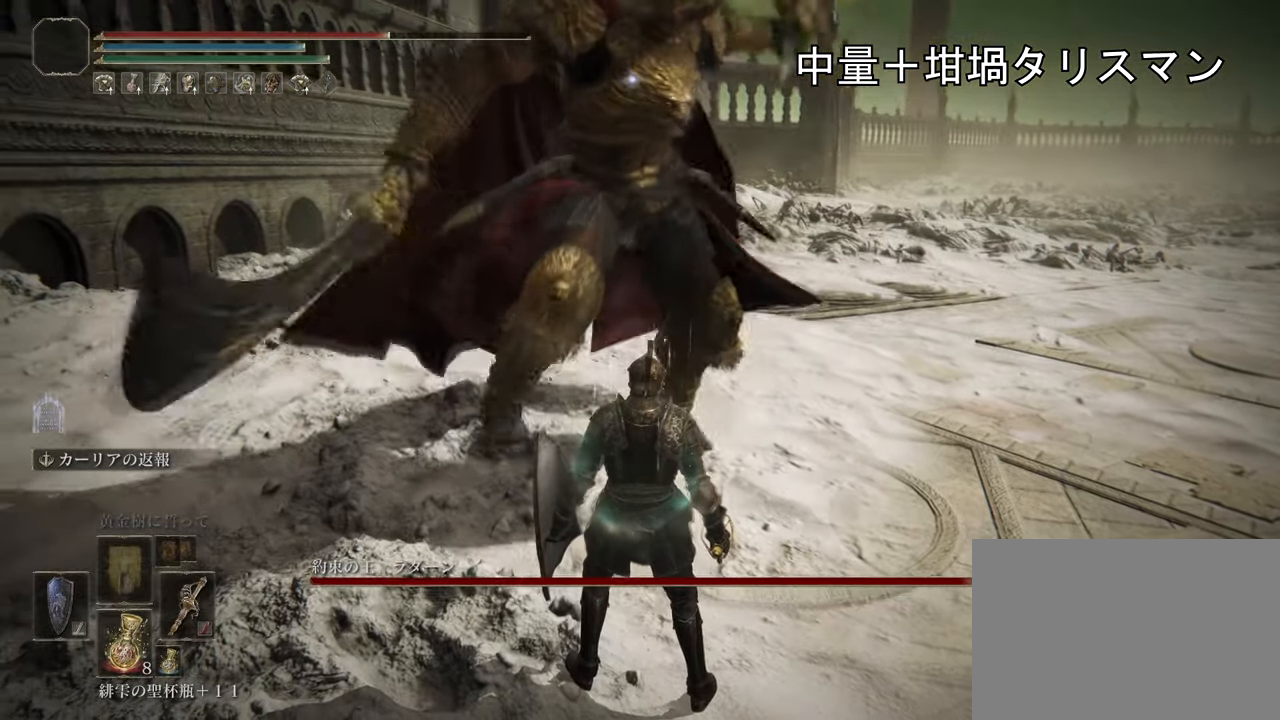
{"buttons": ["CROSS"], "left_stick": "center", "right_stick": "center", "events": [[400, "CROSS", "down"]]}
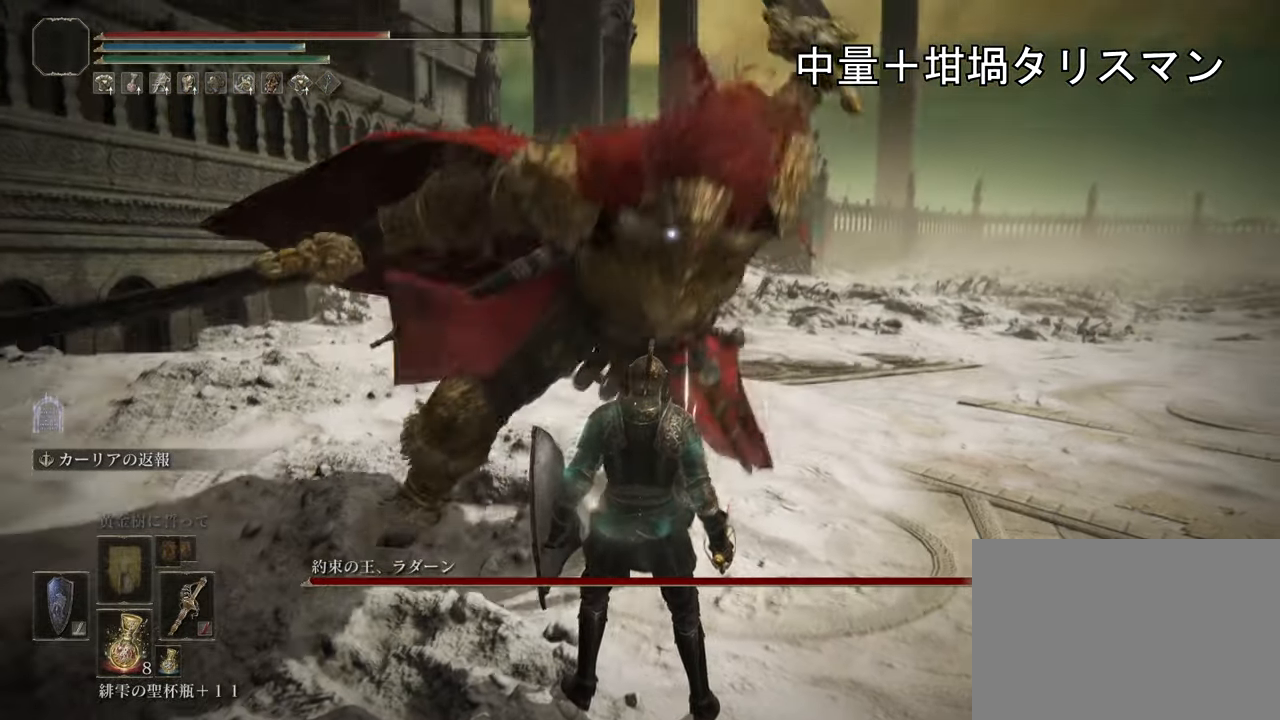
{"buttons": [], "left_stick": "center", "right_stick": "center", "events": [[133, "CROSS", "up"]]}
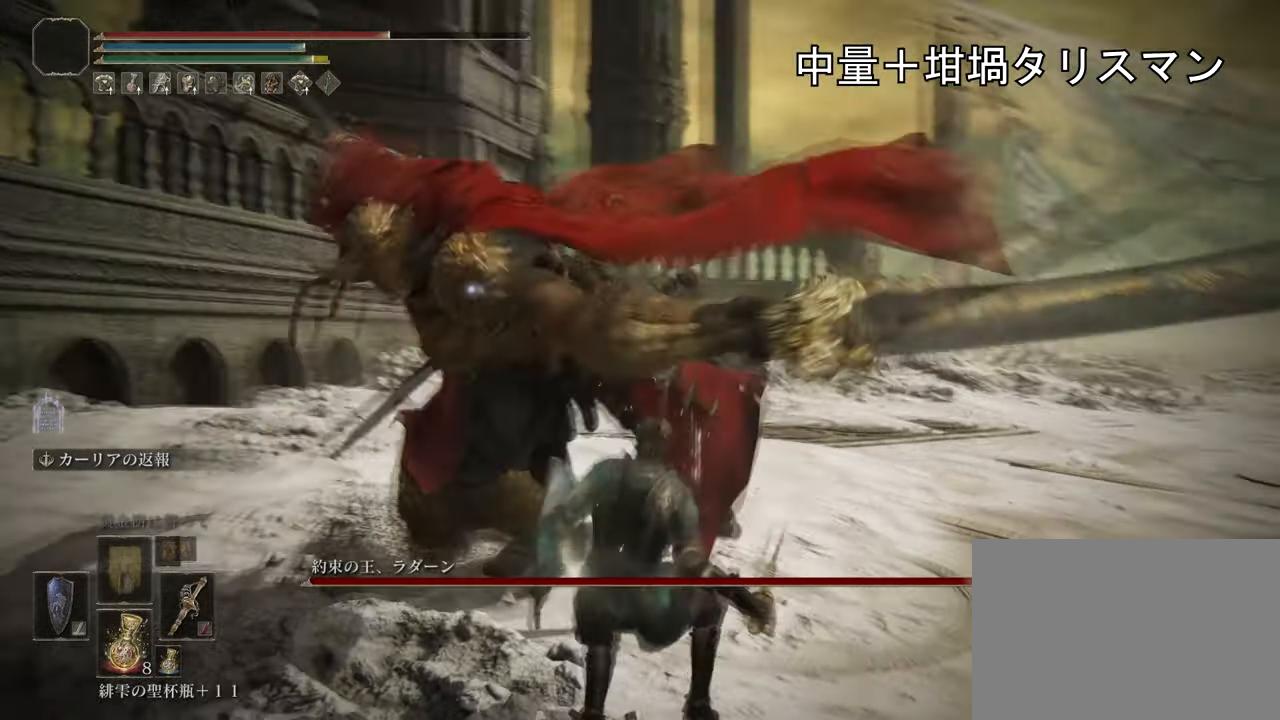
{"buttons": [], "left_stick": "up", "right_stick": "center", "events": [[501, "left_stick", "up"]]}
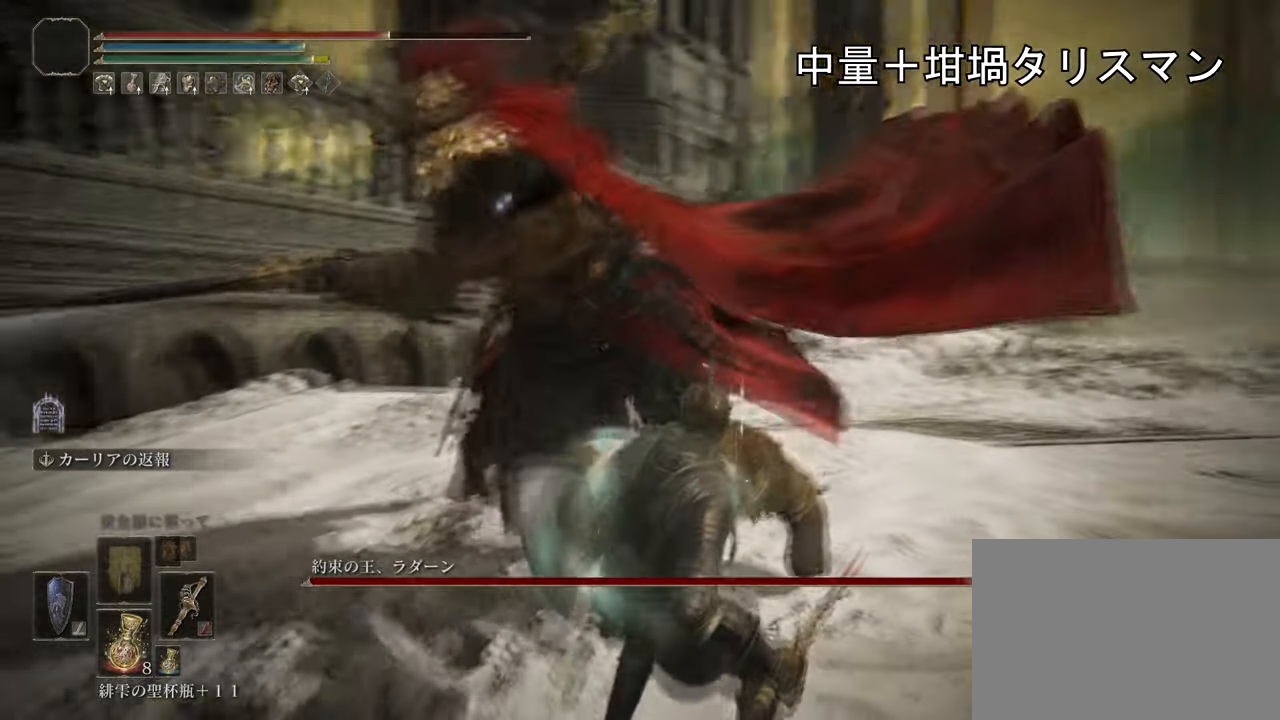
{"buttons": [], "left_stick": "up", "right_stick": "center", "events": [[166, "CROSS", "down"], [450, "CROSS", "up"]]}
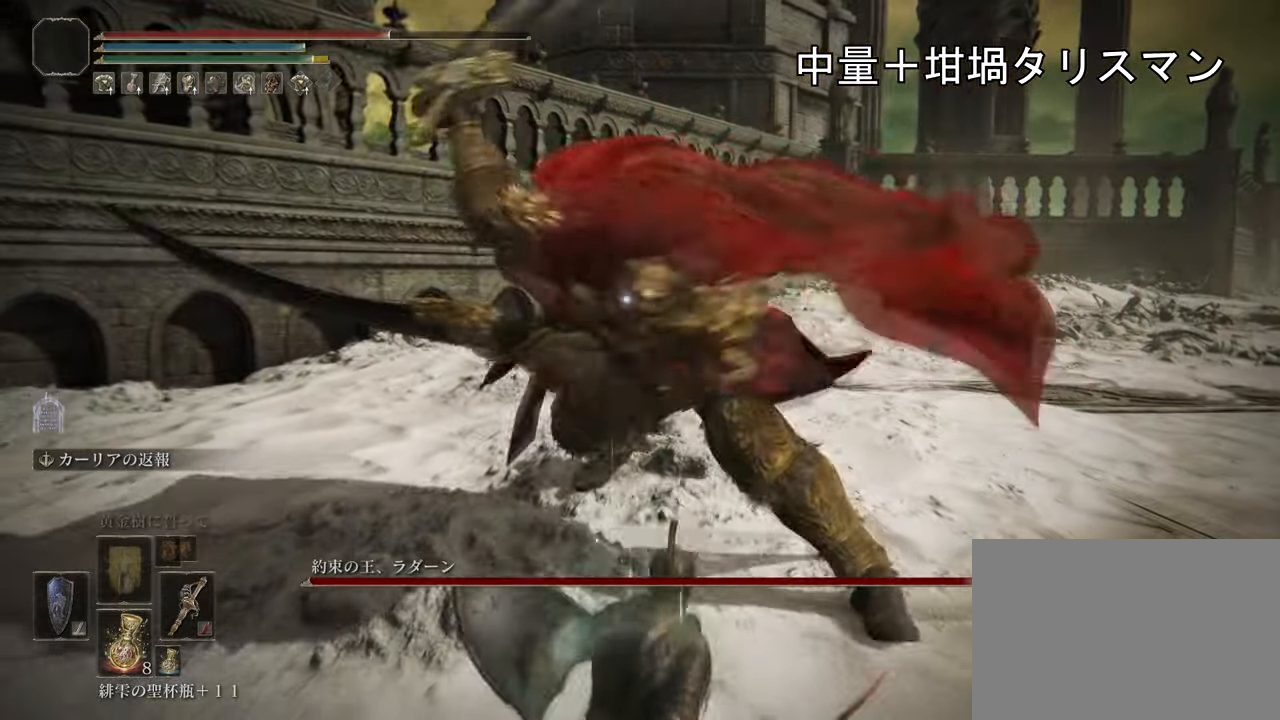
{"buttons": [], "left_stick": "up", "right_stick": "center", "events": []}
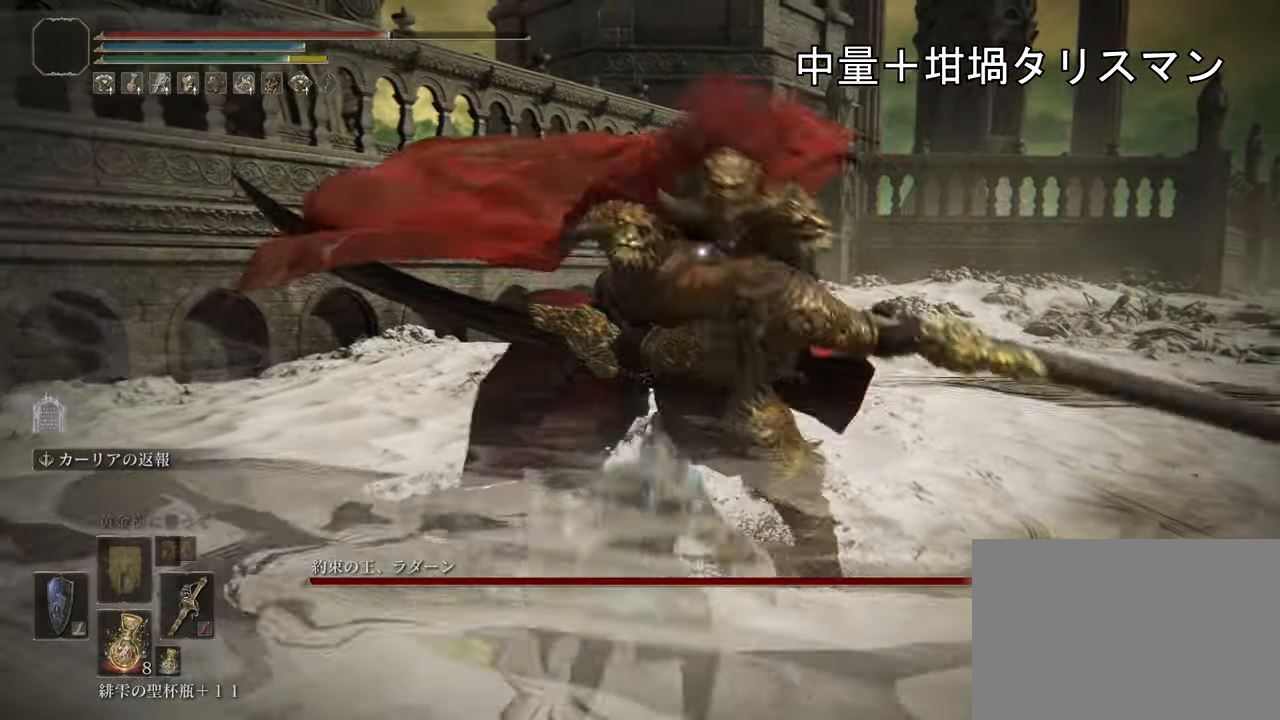
{"buttons": [], "left_stick": "center", "right_stick": "center", "events": [[150, "left_stick", "center"]]}
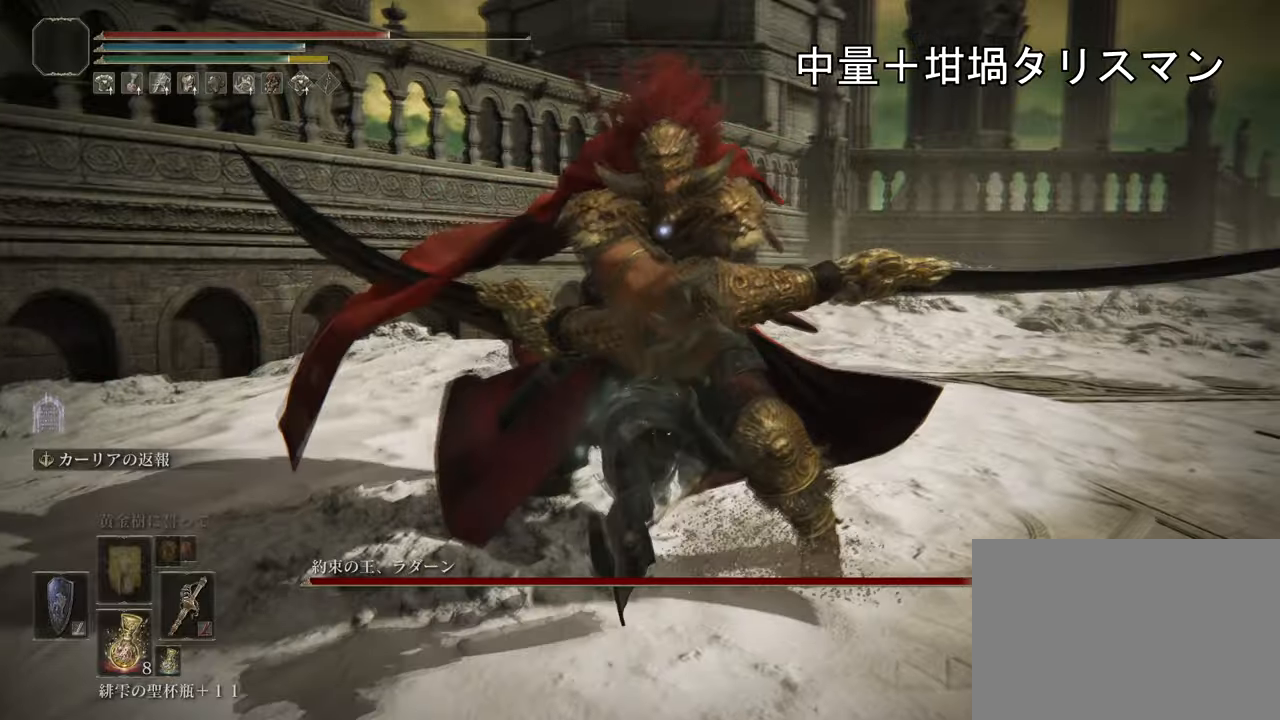
{"buttons": [], "left_stick": "center", "right_stick": "center", "events": []}
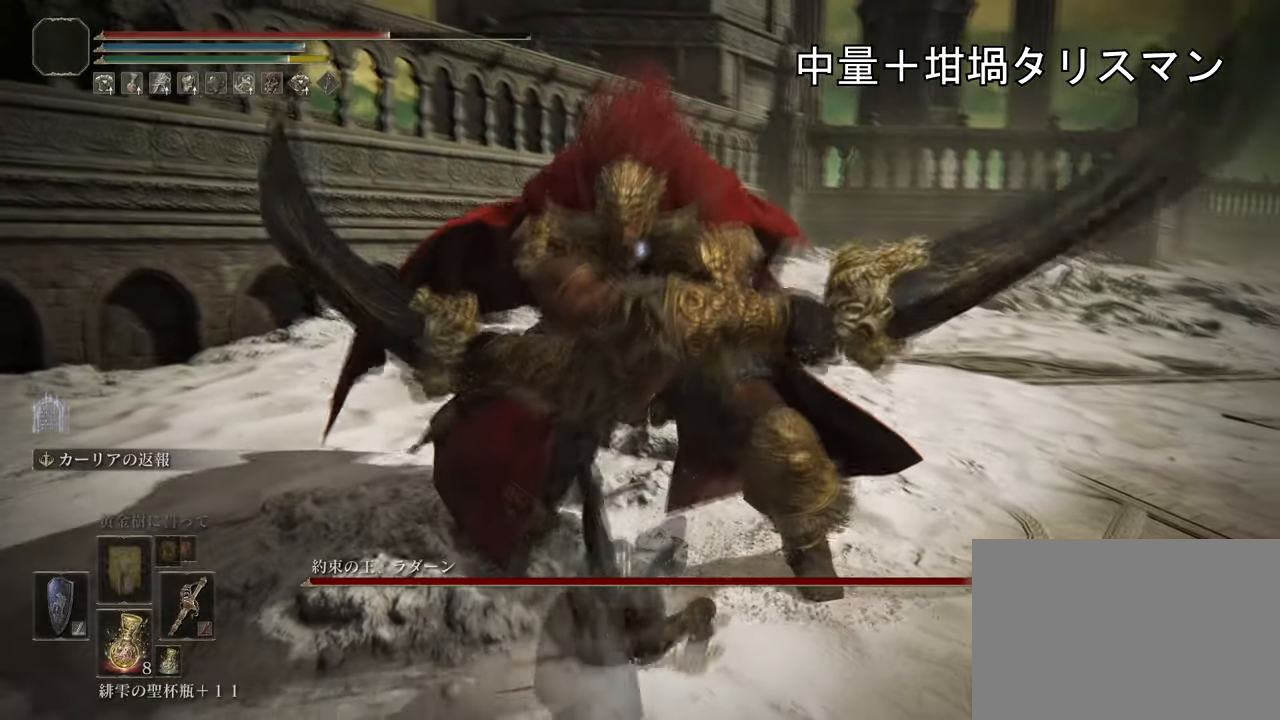
{"buttons": [], "left_stick": "center", "right_stick": "center", "events": []}
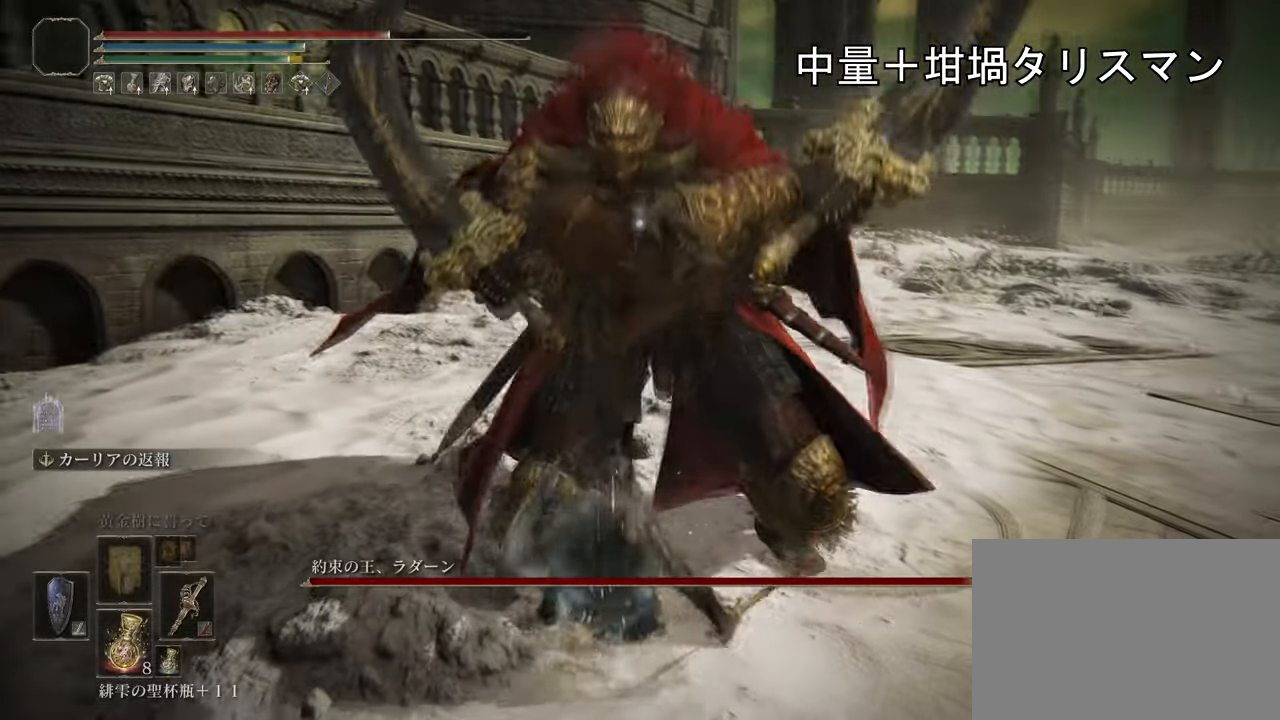
{"buttons": [], "left_stick": "center", "right_stick": "center", "events": []}
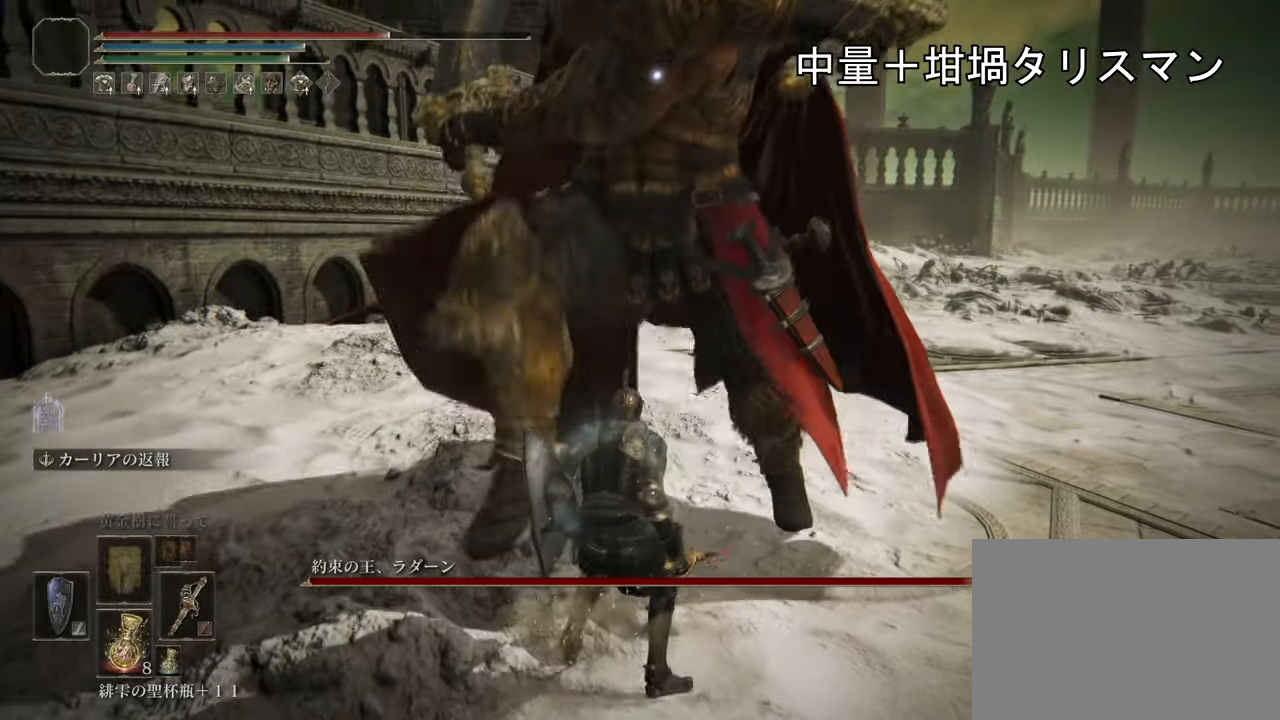
{"buttons": [], "left_stick": "up", "right_stick": "center", "events": [[17, "CROSS", "down"], [33, "left_stick", "up"], [250, "CROSS", "up"]]}
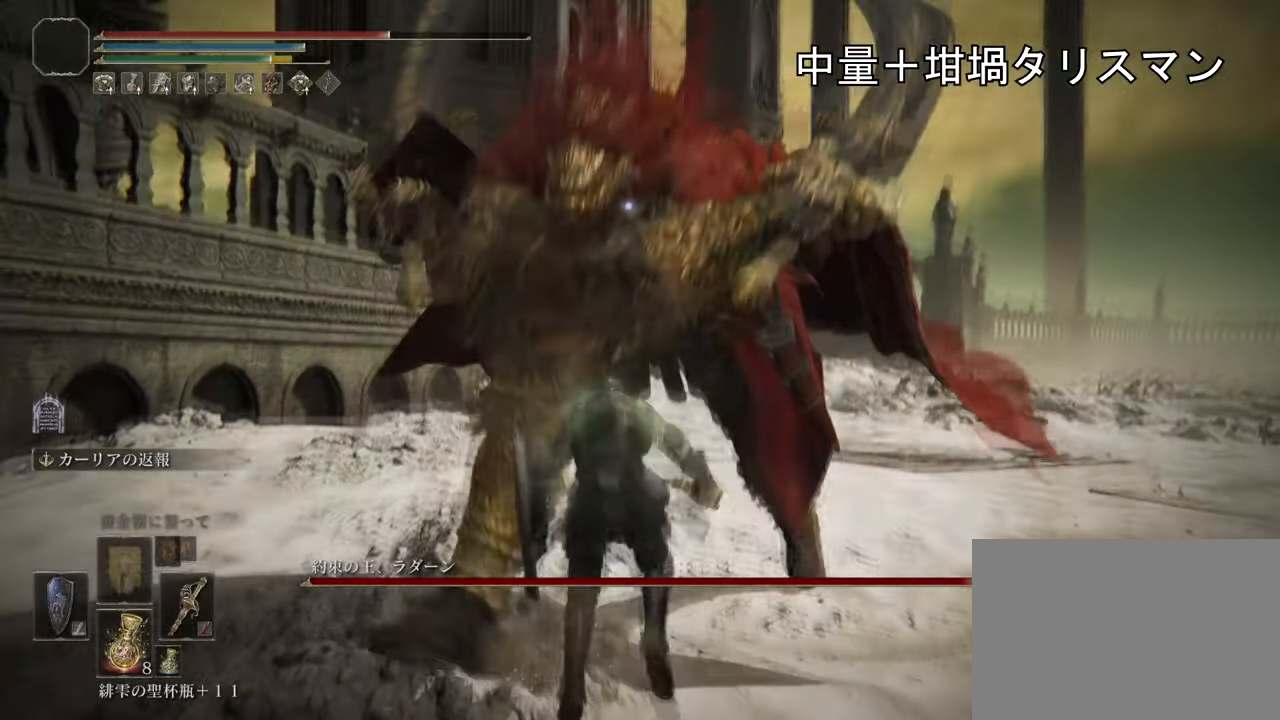
{"buttons": [], "left_stick": "center", "right_stick": "center", "events": [[166, "left_stick", "center"]]}